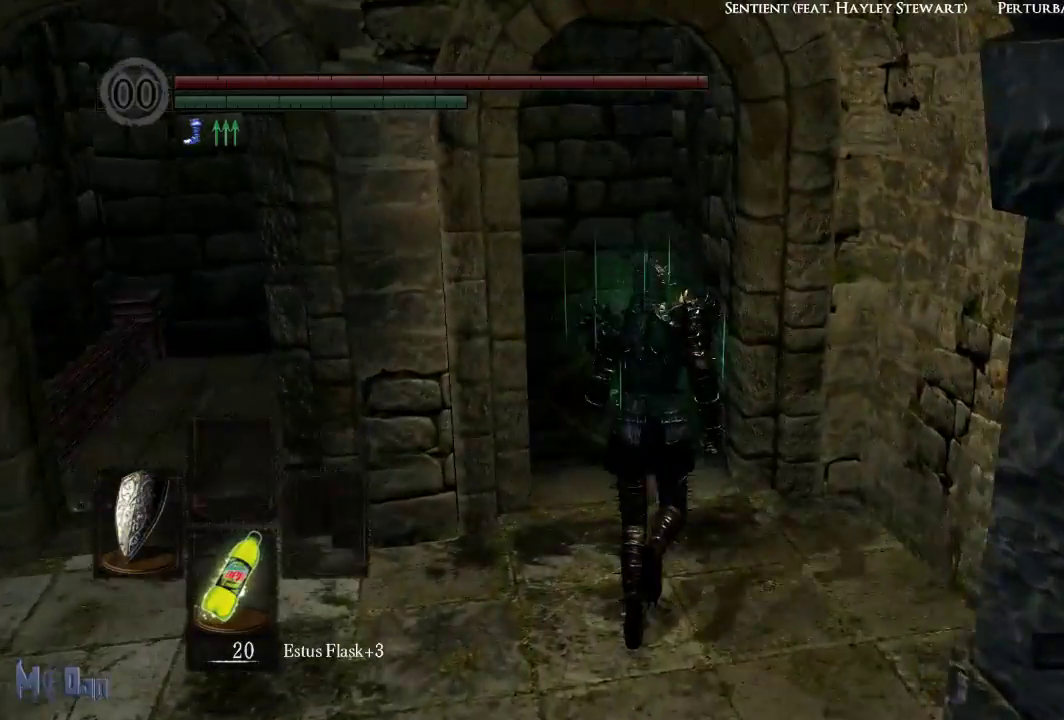
Gameplay with a controller (Xbox layout); each line is a JSON object with the inputs held at the frame after it. "events" lists button and stick changes between this image and that frame as [ms after this image, input, new state], when the widget could be followed in between.
{"buttons": [], "left_stick": "up", "right_stick": "down-left", "events": [[300, "right_stick", "down-left"]]}
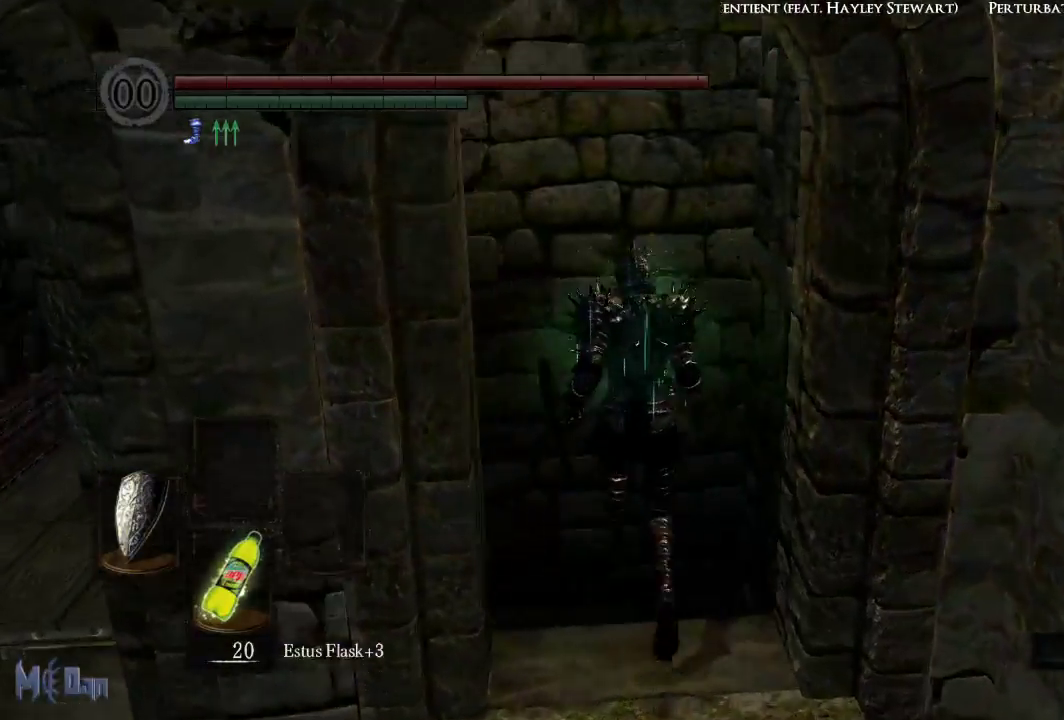
{"buttons": [], "left_stick": "center", "right_stick": "left", "events": [[100, "left_stick", "center"], [317, "right_stick", "left"]]}
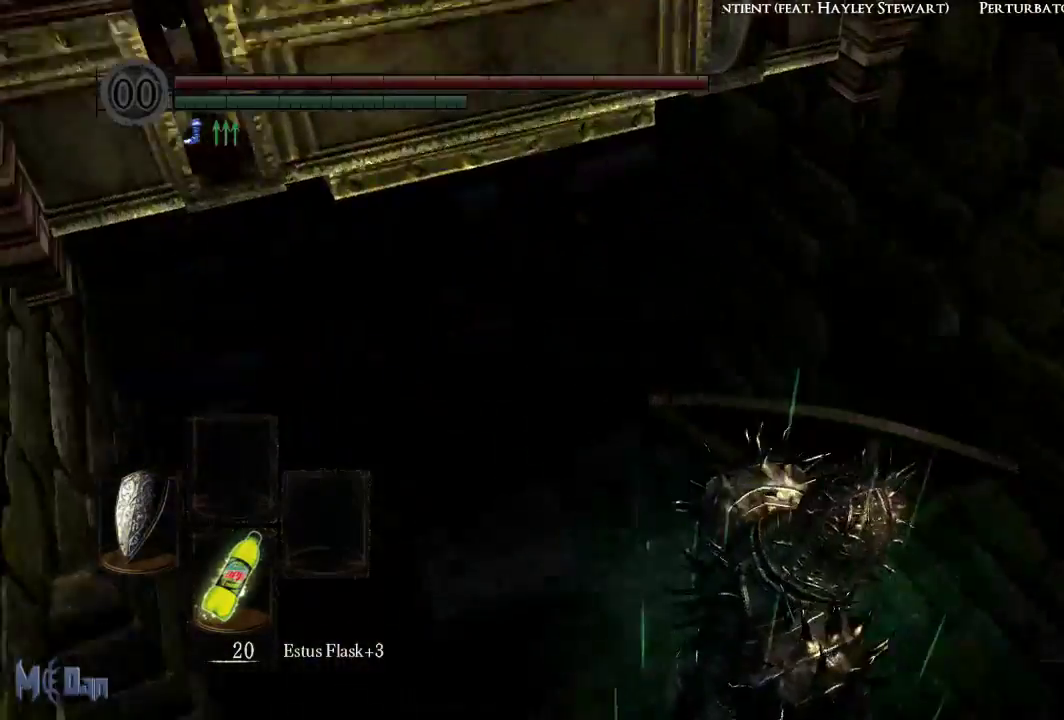
{"buttons": [], "left_stick": "up", "right_stick": "center", "events": [[200, "left_stick", "up"], [233, "right_stick", "center"], [367, "B", "down"], [450, "B", "up"]]}
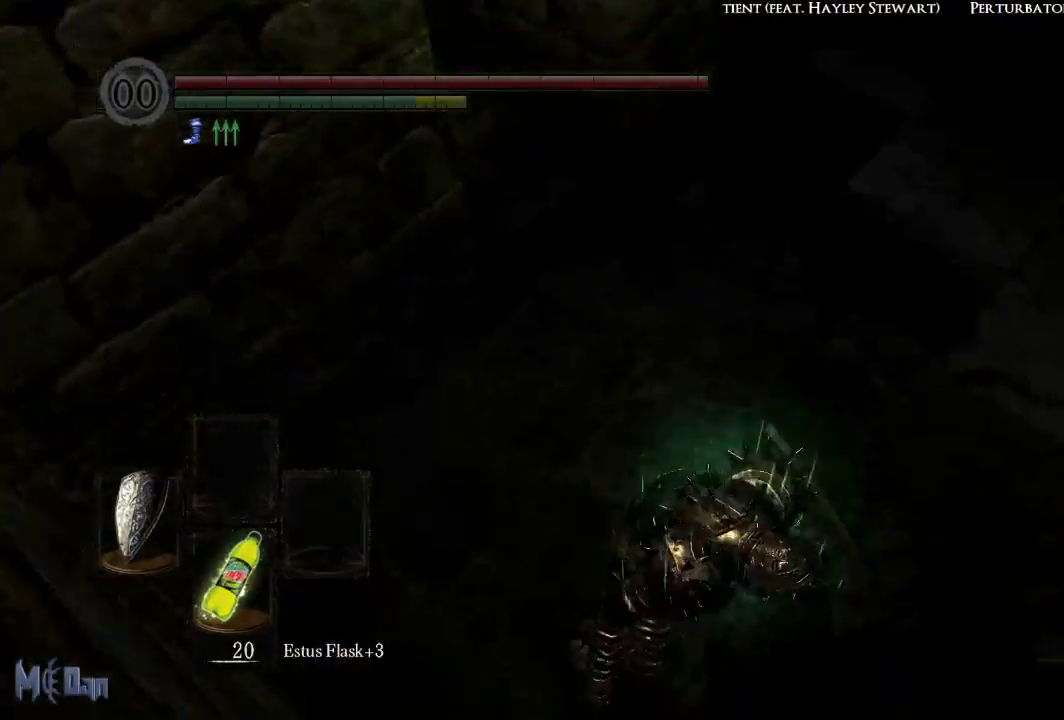
{"buttons": [], "left_stick": "up-left", "right_stick": "left", "events": [[317, "left_stick", "up-left"], [383, "right_stick", "left"]]}
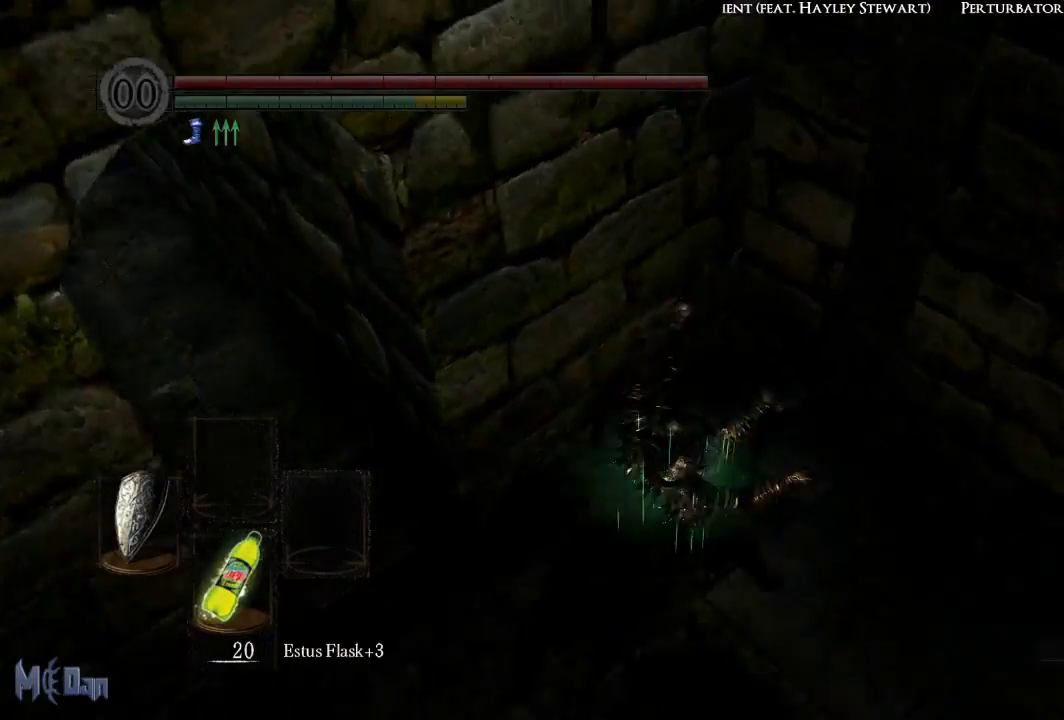
{"buttons": [], "left_stick": "left", "right_stick": "center", "events": [[50, "left_stick", "left"], [200, "right_stick", "center"]]}
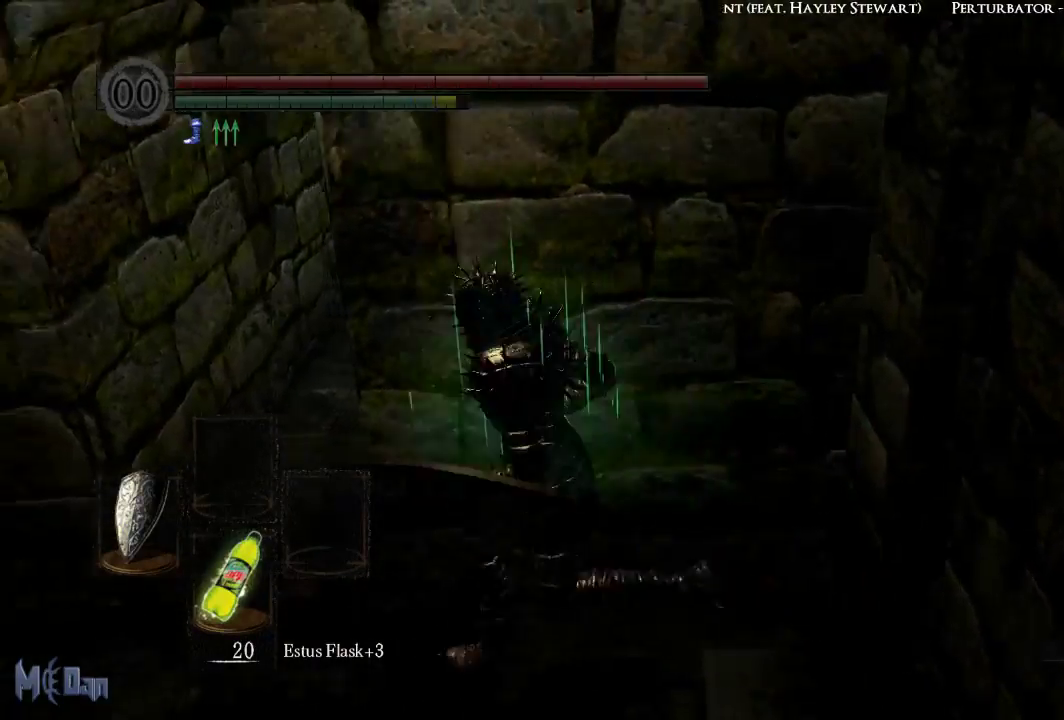
{"buttons": [], "left_stick": "up", "right_stick": "center", "events": [[300, "right_stick", "right"], [350, "left_stick", "up"], [500, "right_stick", "center"]]}
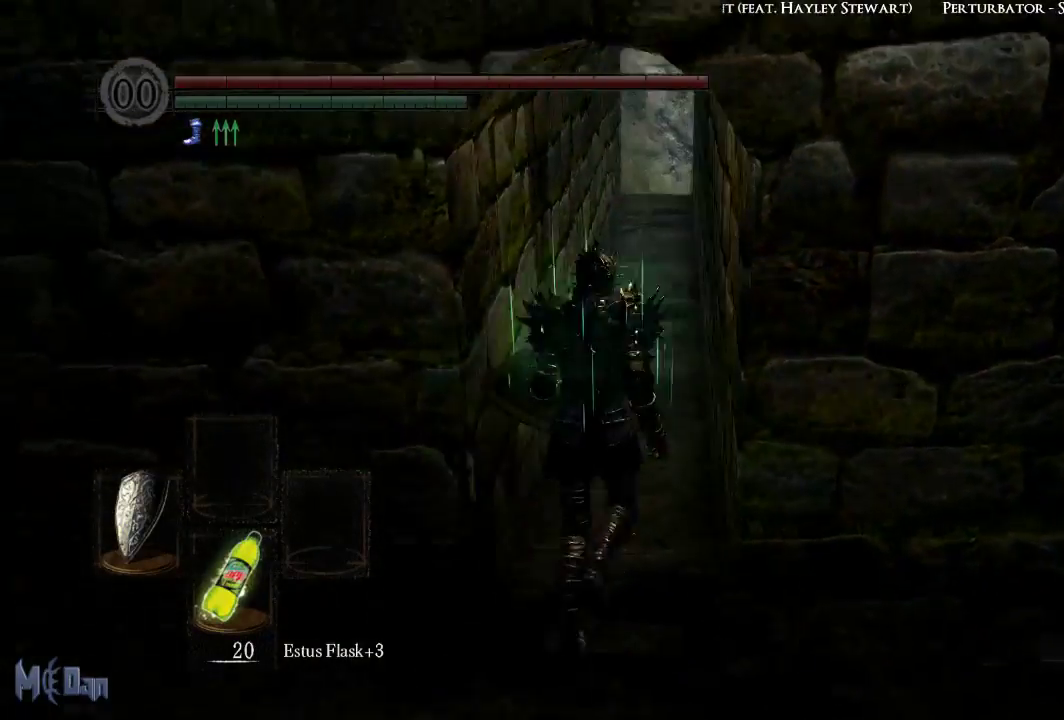
{"buttons": [], "left_stick": "up", "right_stick": "up", "events": [[400, "right_stick", "up"]]}
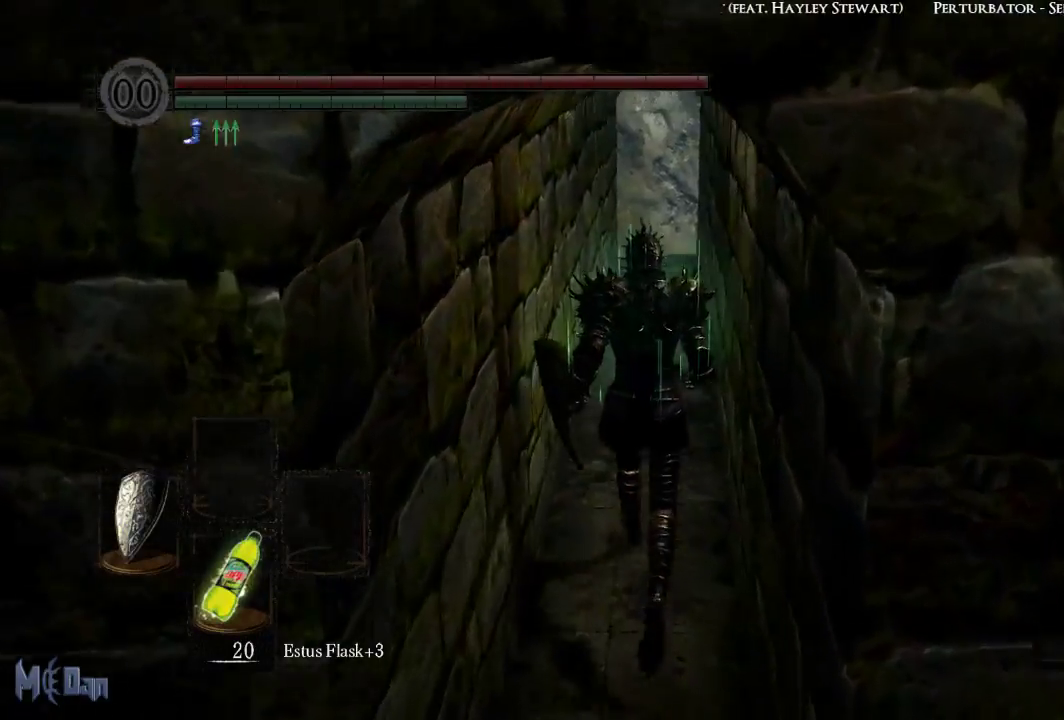
{"buttons": [], "left_stick": "up", "right_stick": "center", "events": [[33, "right_stick", "center"]]}
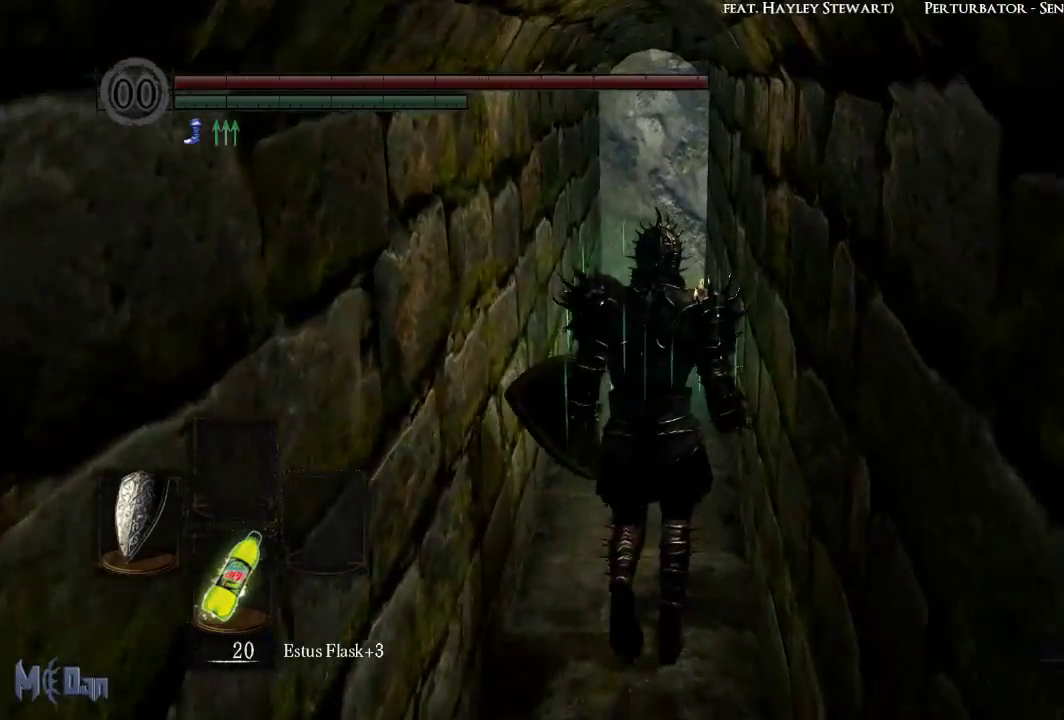
{"buttons": [], "left_stick": "up", "right_stick": "center", "events": []}
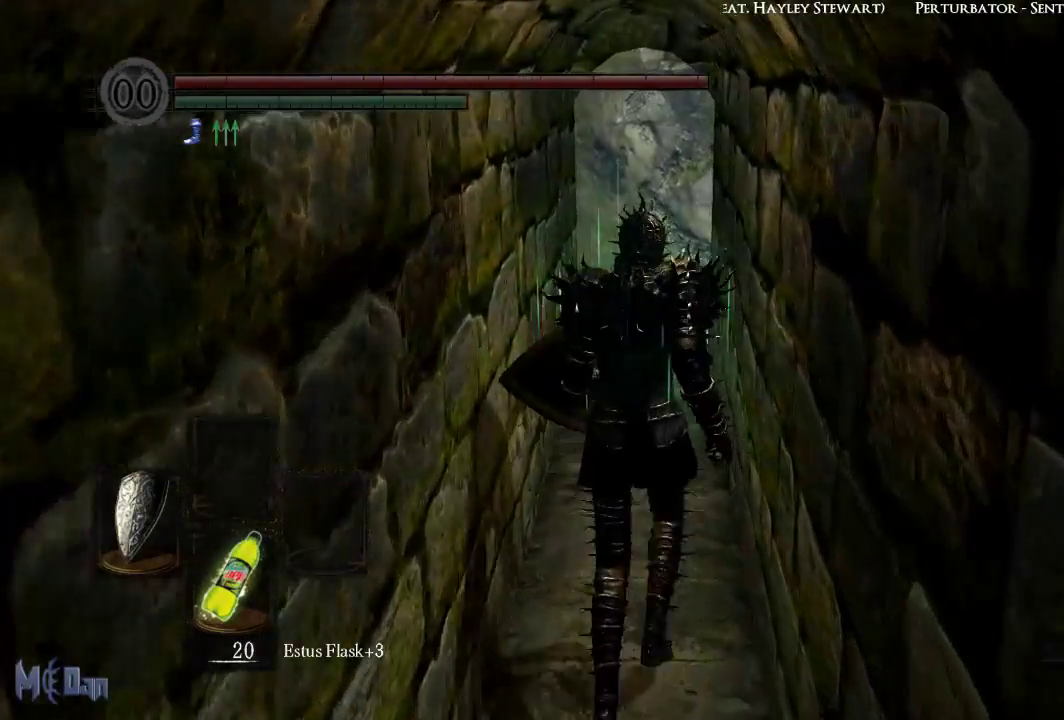
{"buttons": [], "left_stick": "up", "right_stick": "center", "events": []}
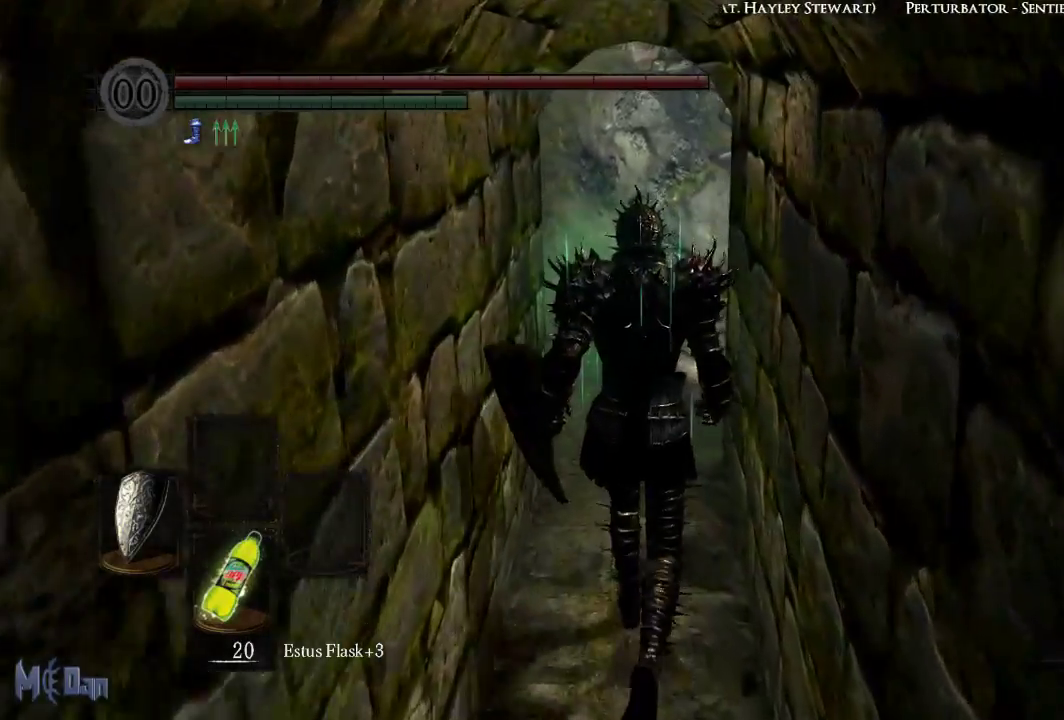
{"buttons": ["B"], "left_stick": "up", "right_stick": "center", "events": [[467, "B", "down"]]}
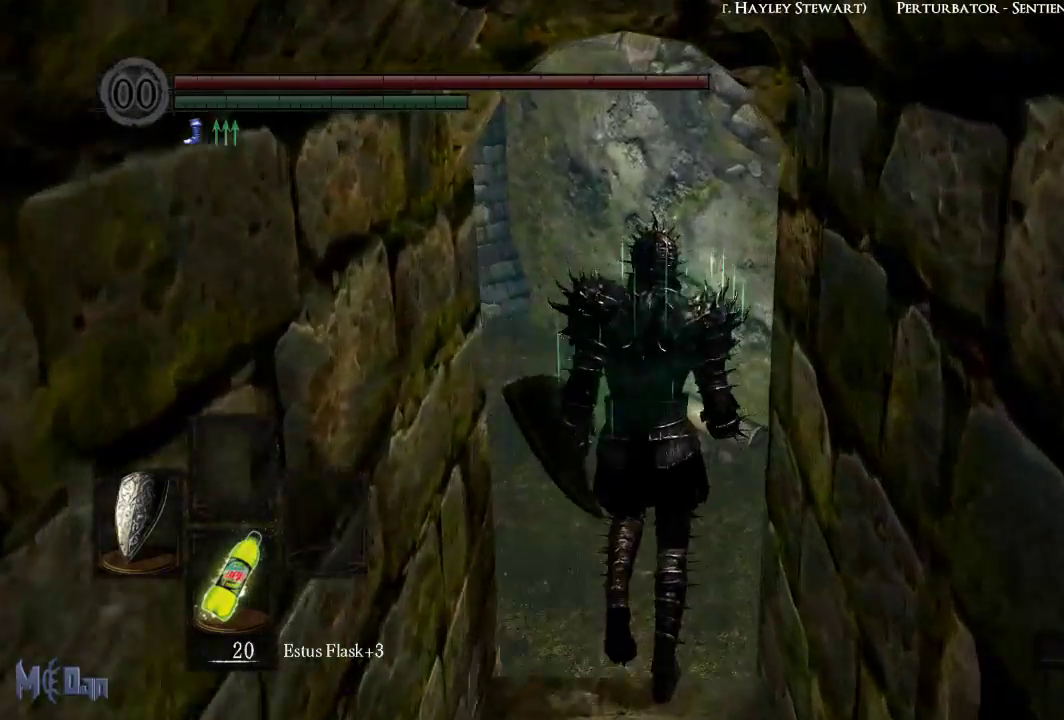
{"buttons": [], "left_stick": "up", "right_stick": "down", "events": [[33, "B", "up"], [383, "right_stick", "down"]]}
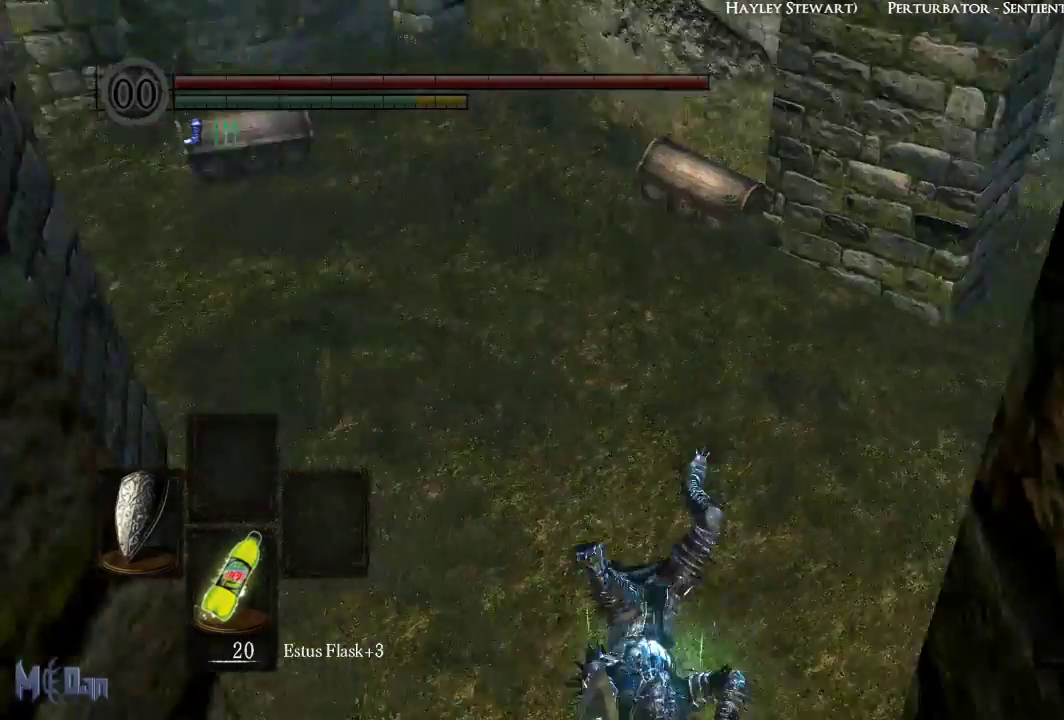
{"buttons": ["B"], "left_stick": "up", "right_stick": "center", "events": [[67, "right_stick", "center"], [300, "B", "down"], [383, "B", "up"], [467, "B", "down"]]}
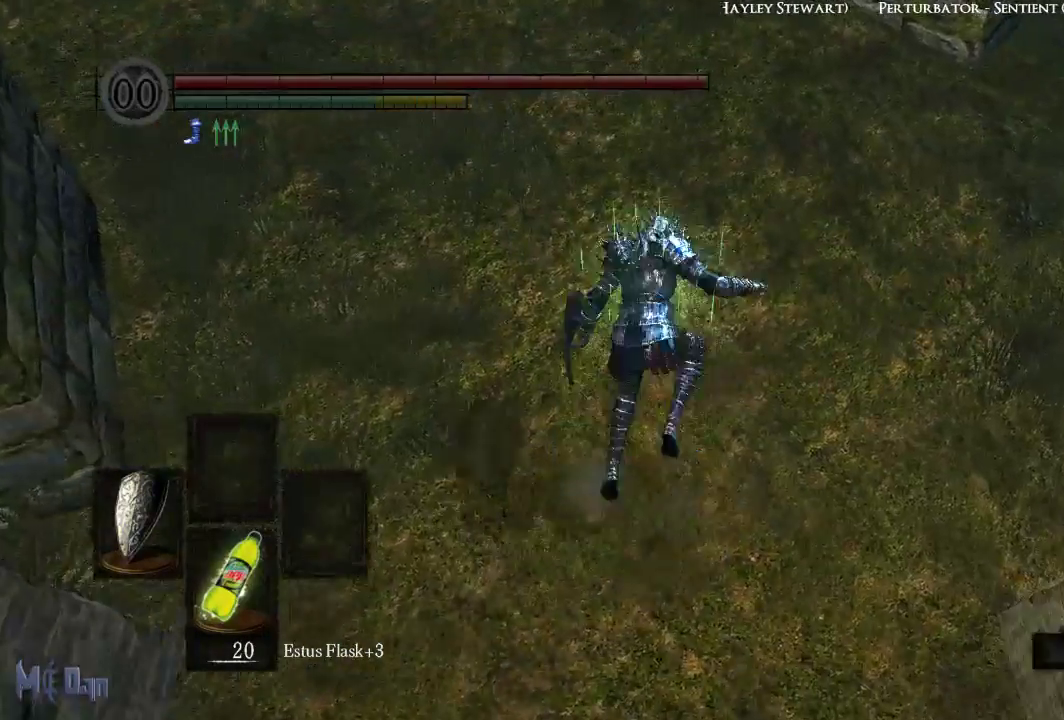
{"buttons": [], "left_stick": "up", "right_stick": "up"}
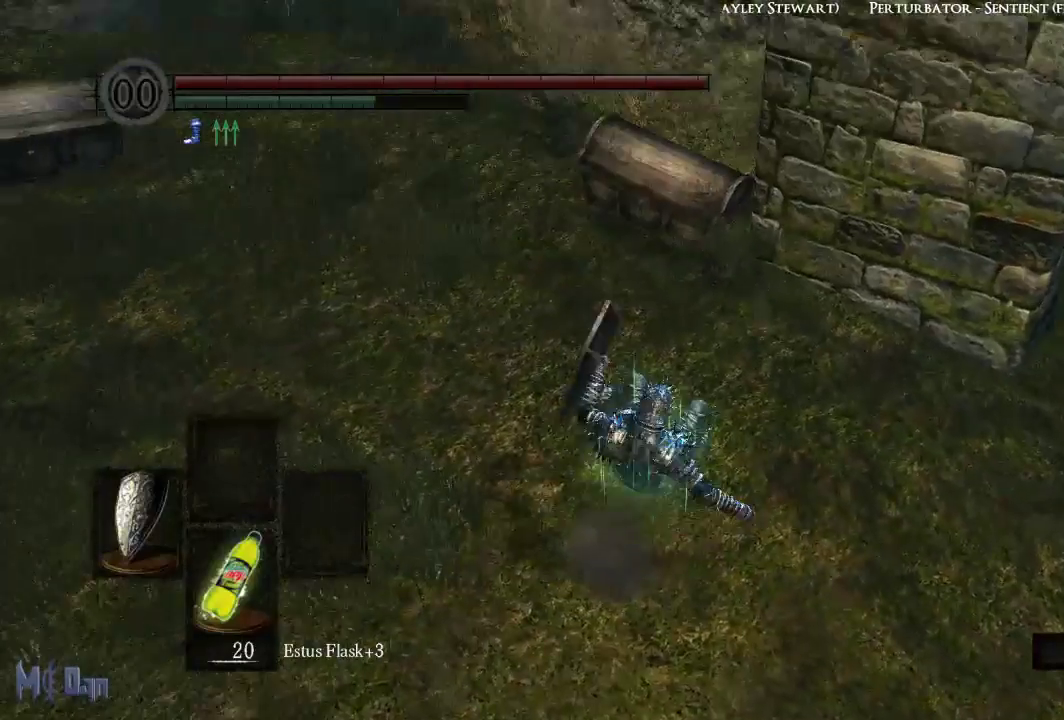
{"buttons": [], "left_stick": "up", "right_stick": "down-right", "events": [[83, "right_stick", "center"], [433, "right_stick", "down-right"]]}
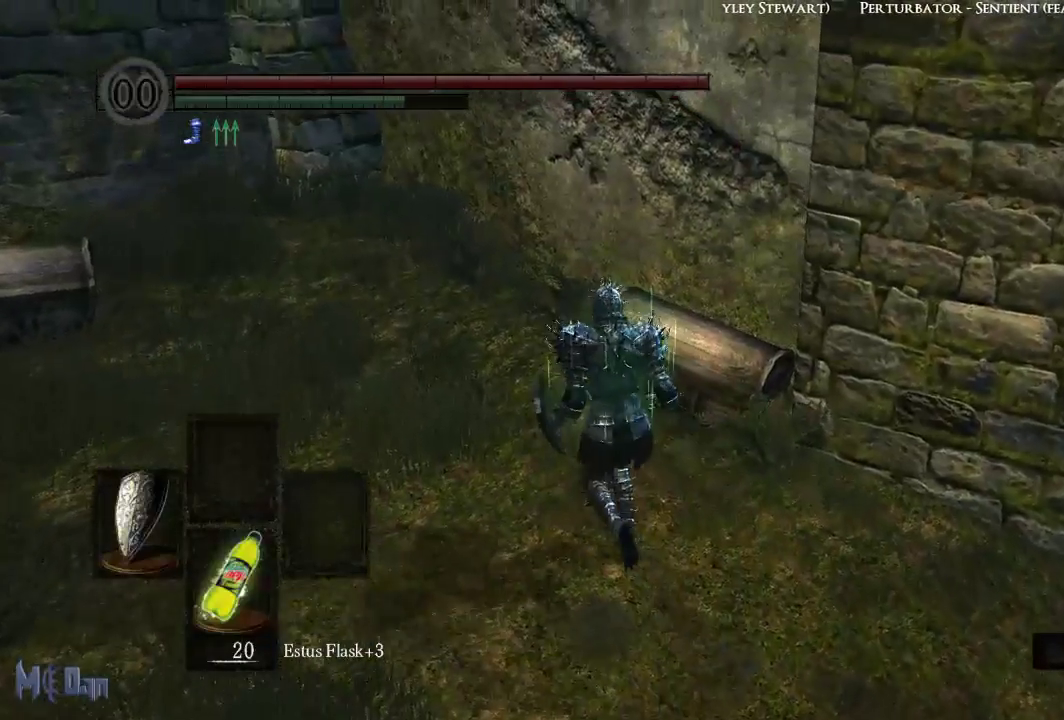
{"buttons": ["A"], "left_stick": "up", "right_stick": "center", "events": [[167, "right_stick", "center"], [450, "A", "down"]]}
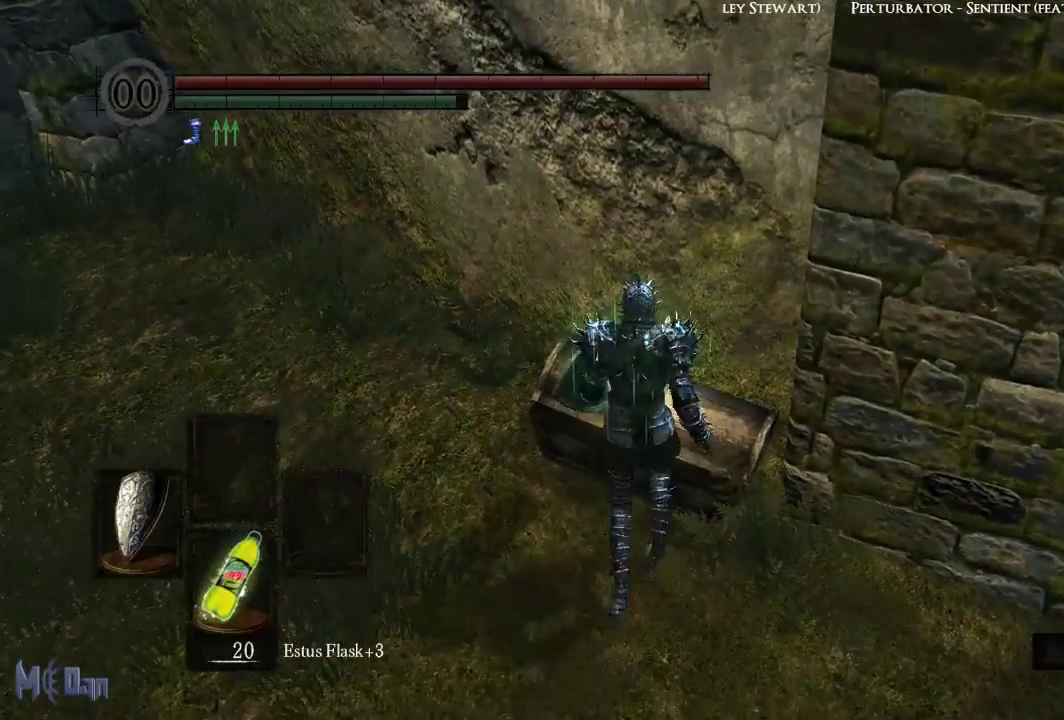
{"buttons": [], "left_stick": "center", "right_stick": "center", "events": [[50, "A", "up"], [50, "left_stick", "center"]]}
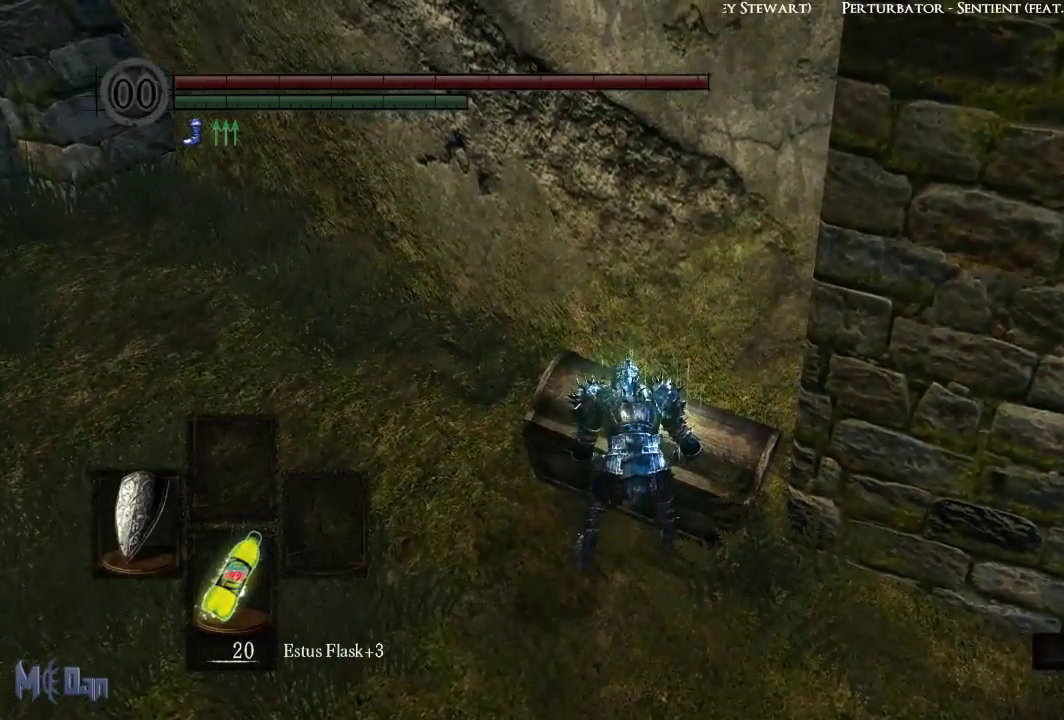
{"buttons": [], "left_stick": "center", "right_stick": "center", "events": []}
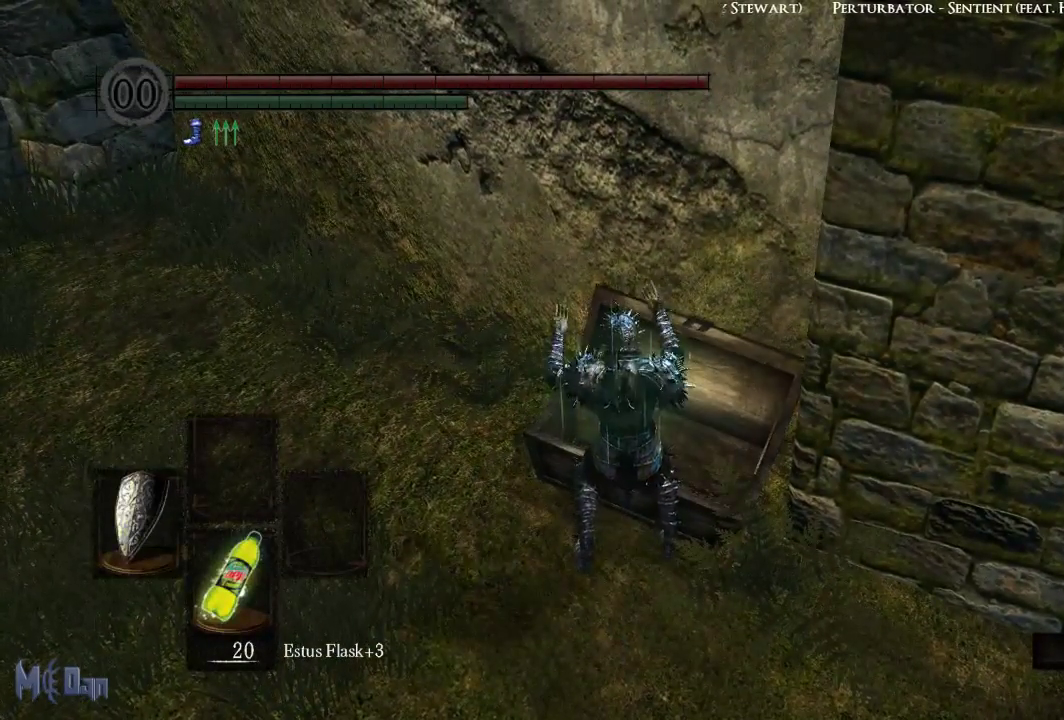
{"buttons": [], "left_stick": "center", "right_stick": "center", "events": []}
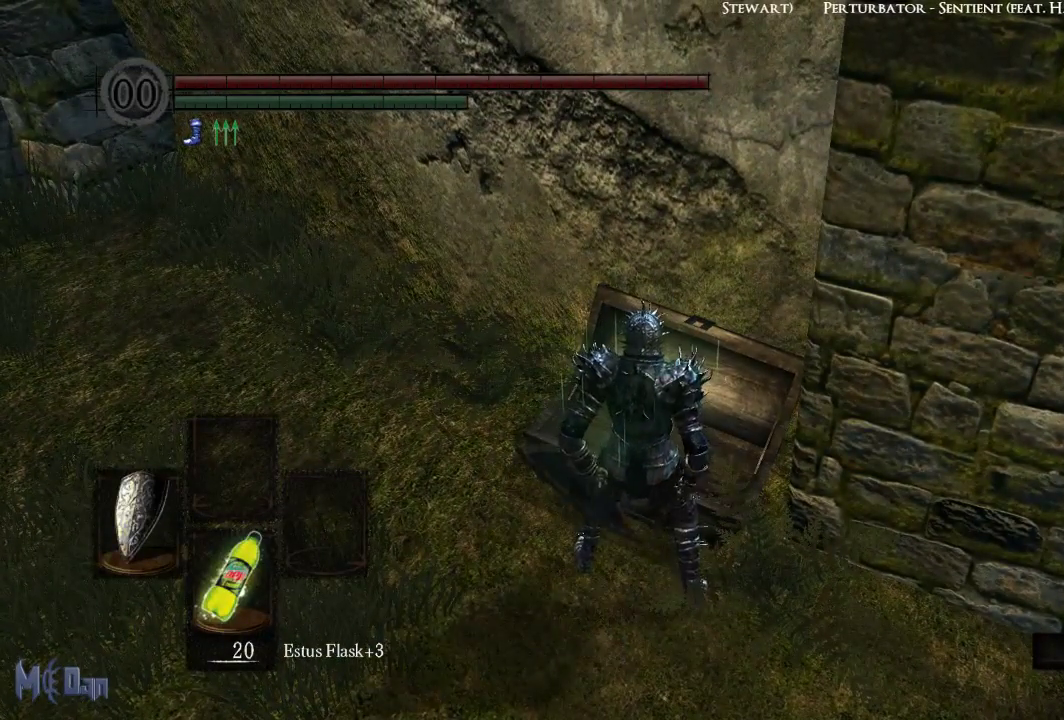
{"buttons": [], "left_stick": "center", "right_stick": "center", "events": []}
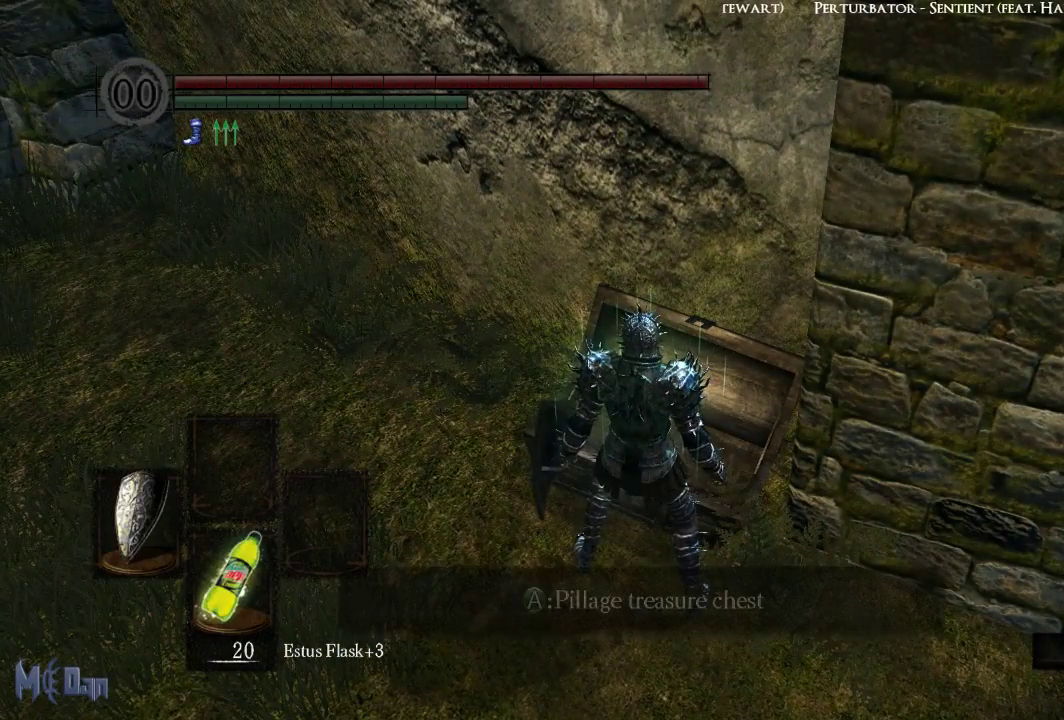
{"buttons": [], "left_stick": "center", "right_stick": "center", "events": [[350, "A", "down"], [450, "A", "up"]]}
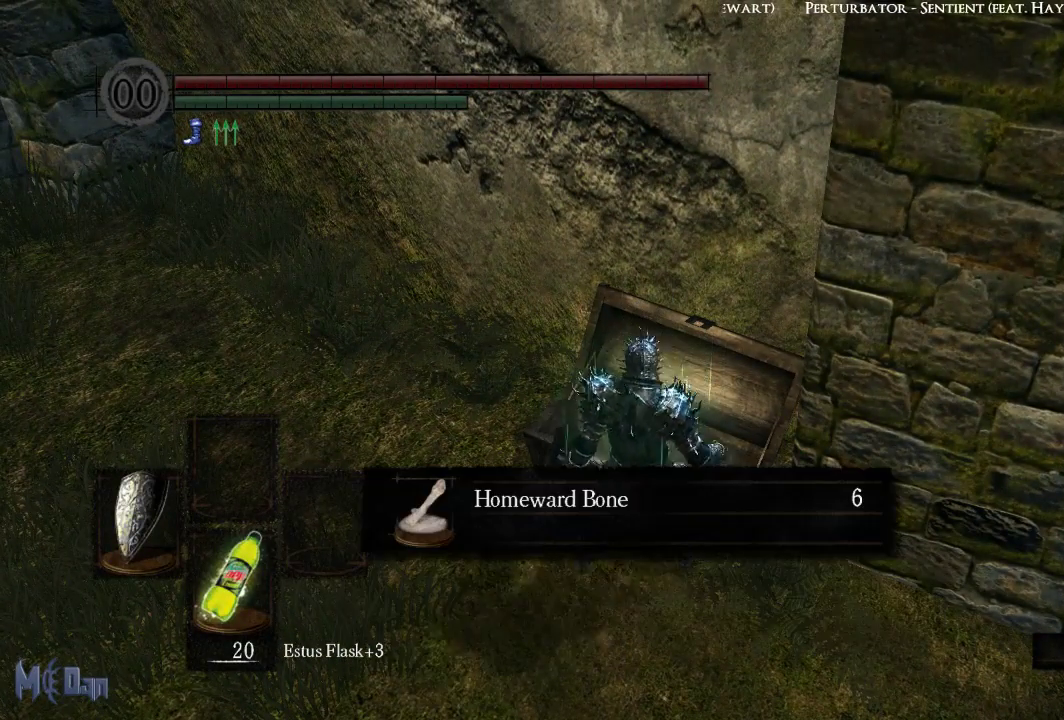
{"buttons": [], "left_stick": "center", "right_stick": "center", "events": [[300, "A", "down"], [417, "A", "up"]]}
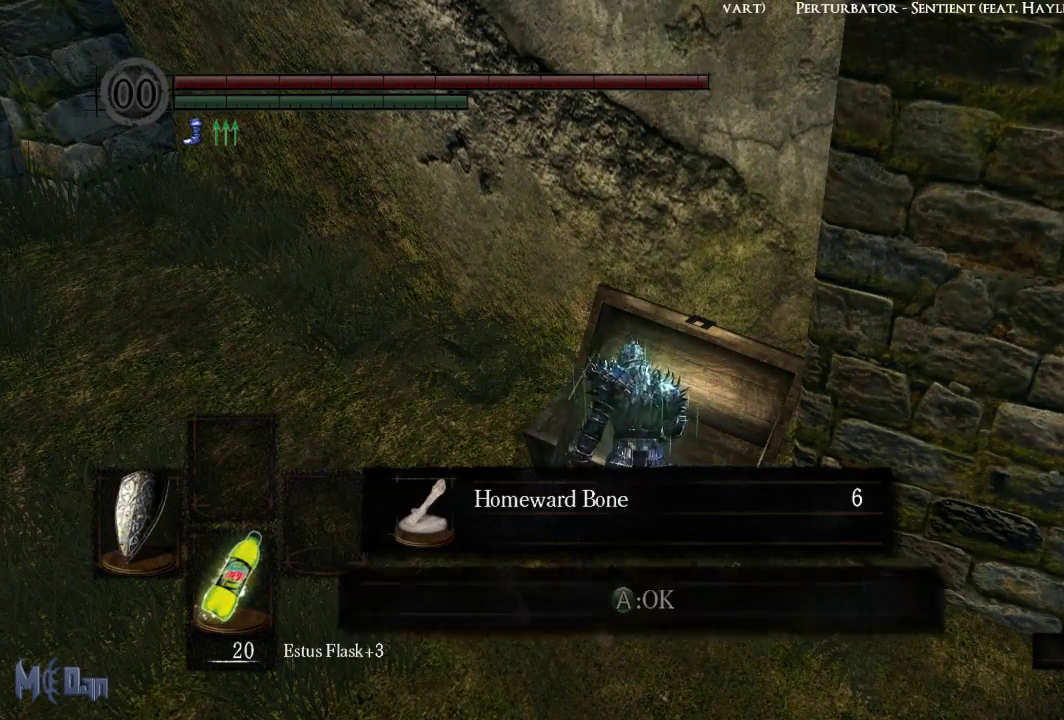
{"buttons": [], "left_stick": "center", "right_stick": "center", "events": [[17, "A", "down"], [83, "A", "up"], [183, "A", "down"], [250, "A", "up"]]}
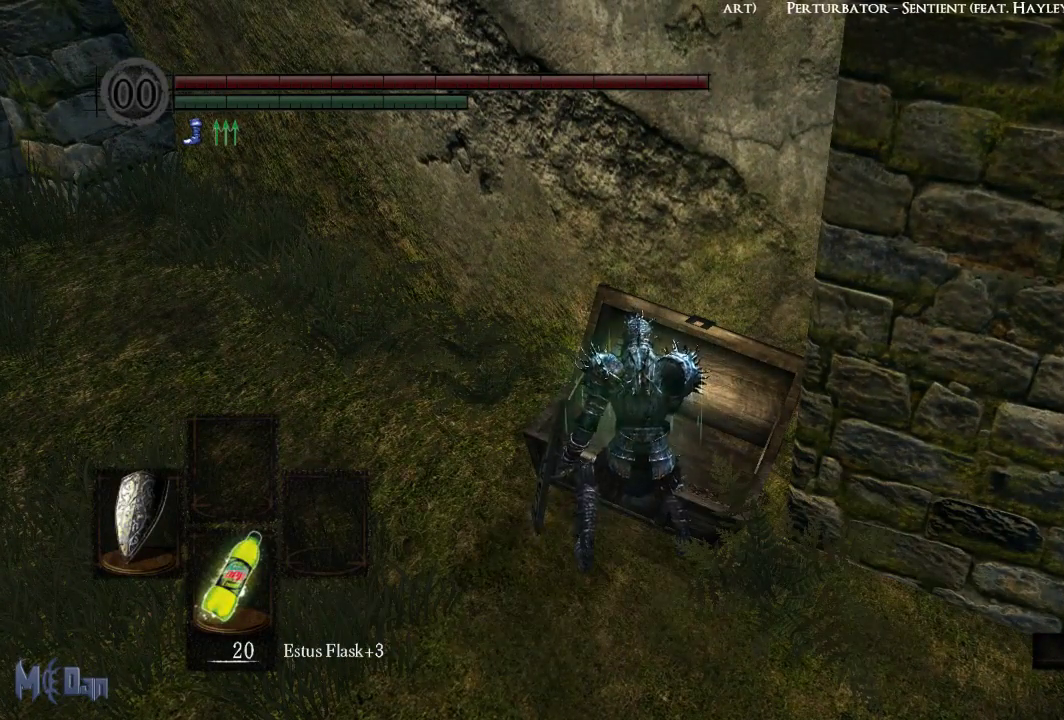
{"buttons": [], "left_stick": "left", "right_stick": "left", "events": [[83, "left_stick", "left"], [283, "right_stick", "left"]]}
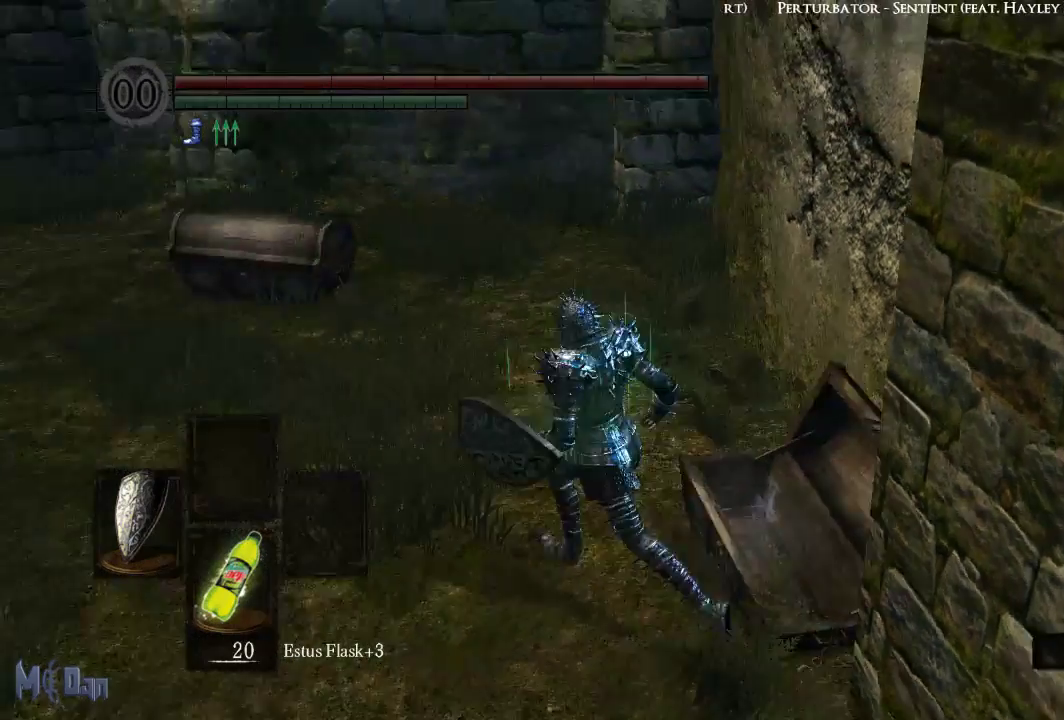
{"buttons": [], "left_stick": "up", "right_stick": "center", "events": [[33, "left_stick", "up-left"], [100, "right_stick", "center"], [250, "left_stick", "up"]]}
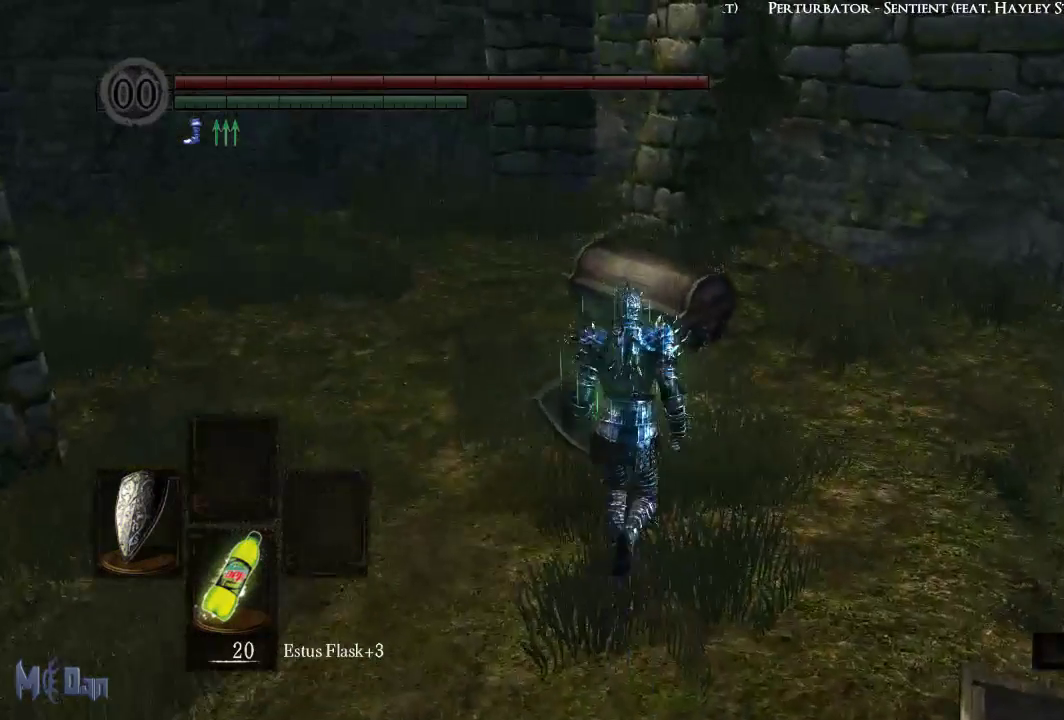
{"buttons": [], "left_stick": "up", "right_stick": "down-right", "events": [[117, "right_stick", "right"], [183, "right_stick", "down-right"]]}
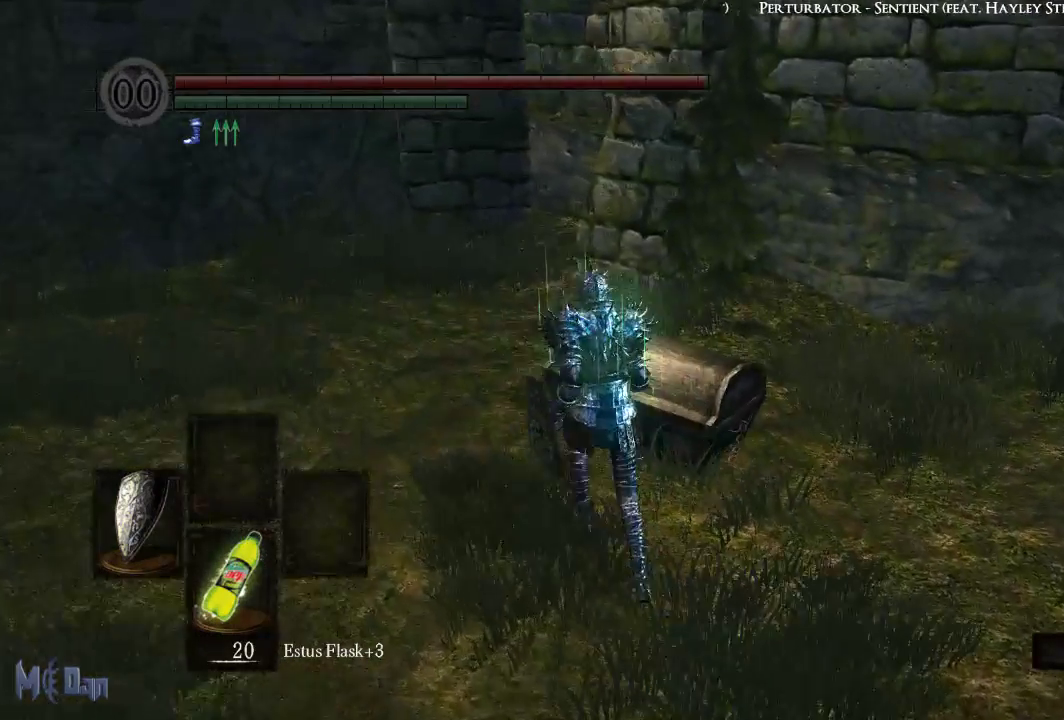
{"buttons": [], "left_stick": "up-right", "right_stick": "center", "events": [[83, "right_stick", "center"], [300, "A", "down"], [383, "A", "up"], [400, "left_stick", "up-right"]]}
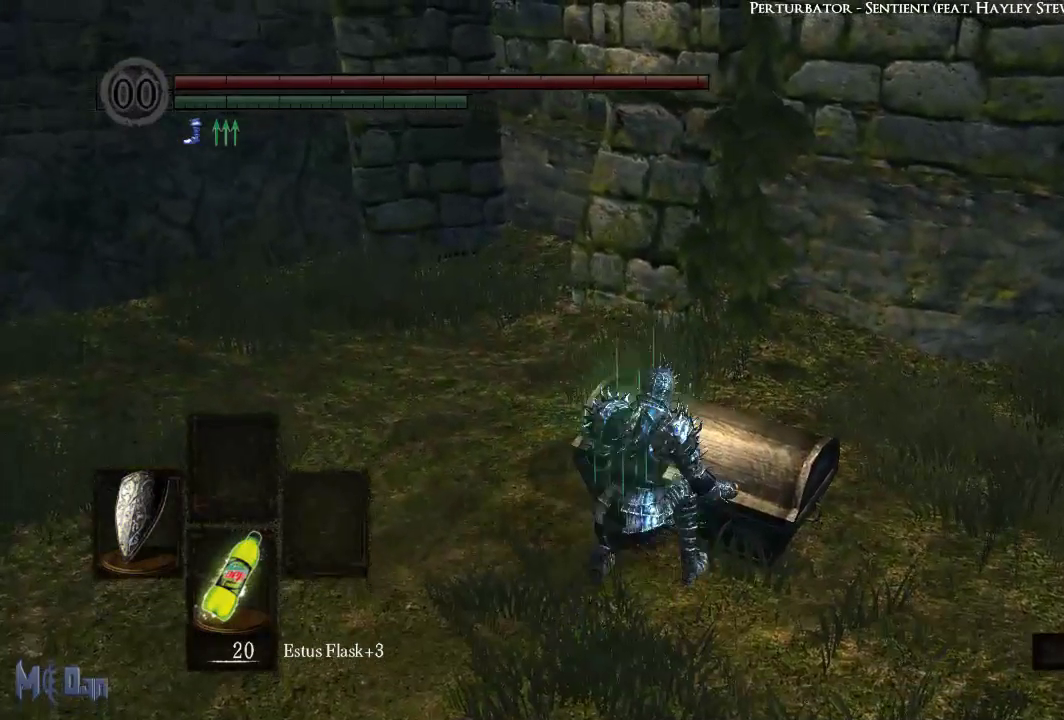
{"buttons": [], "left_stick": "center", "right_stick": "center", "events": [[17, "left_stick", "center"]]}
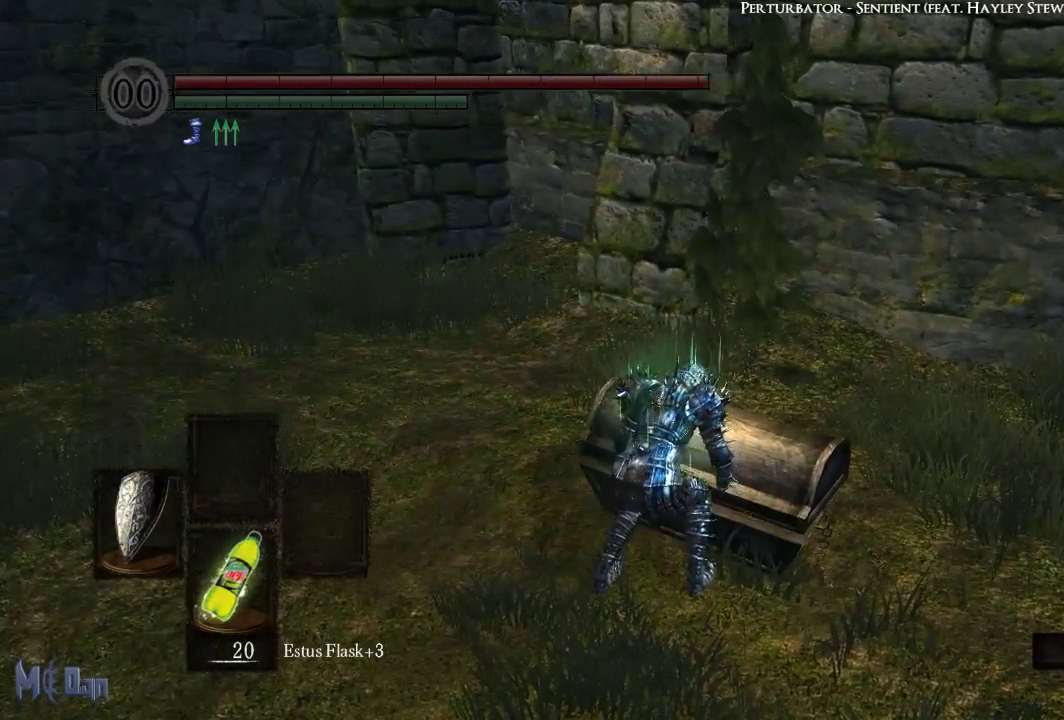
{"buttons": [], "left_stick": "center", "right_stick": "left", "events": [[417, "right_stick", "left"]]}
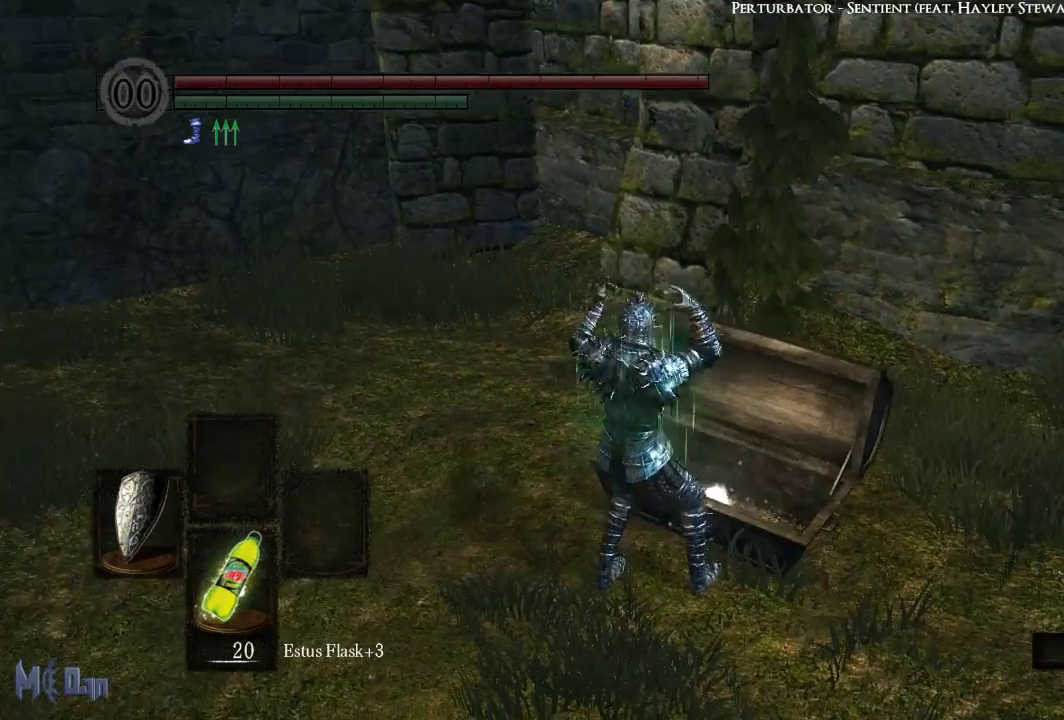
{"buttons": ["A"], "left_stick": "center", "right_stick": "center", "events": [[117, "right_stick", "center"], [483, "A", "down"]]}
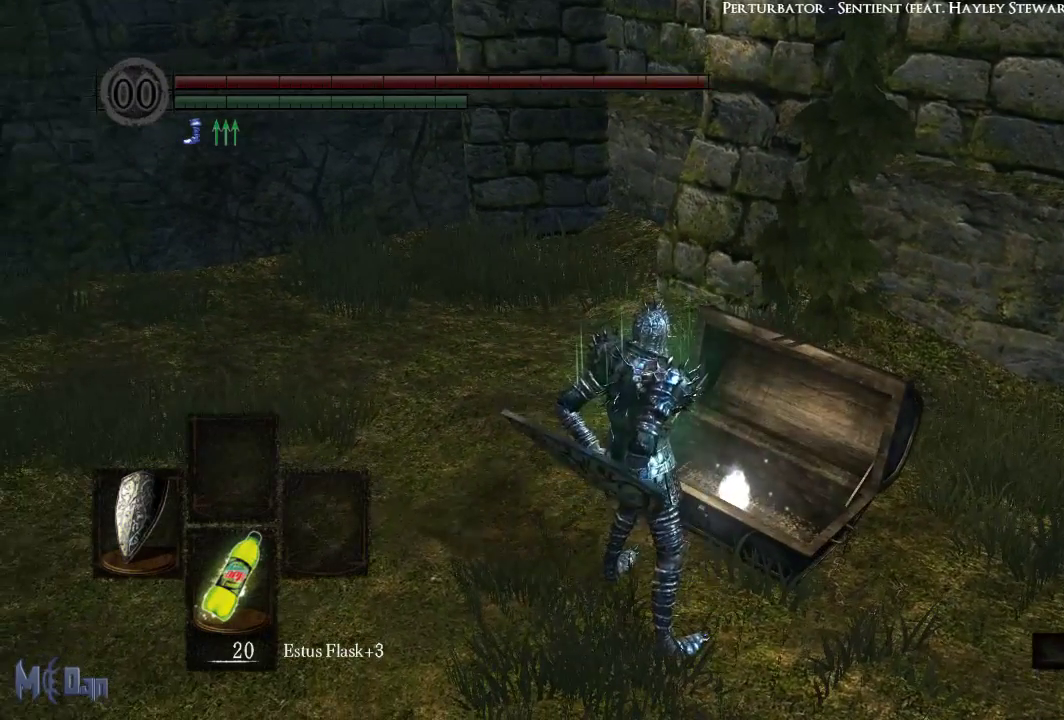
{"buttons": [], "left_stick": "center", "right_stick": "center", "events": [[50, "A", "up"], [167, "A", "down"], [233, "A", "up"], [350, "A", "down"], [417, "A", "up"]]}